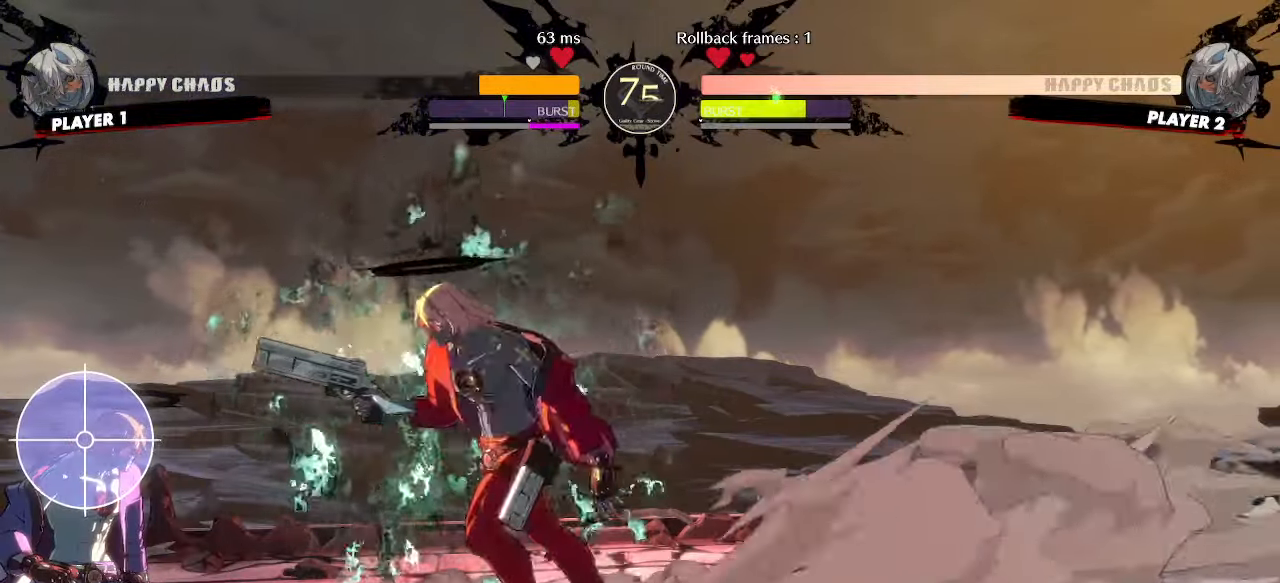
Gameplay with a controller (arcade stick); each line is a JSON object with the inputs held at the frame after it. "events" lists button and stick changes between this image and that frame as [ms after this image, input, new state], when the widget could be followed in between. Not read: L3 R3 other_buttons.
{"buttons": [], "events": [[67, "DPAD_DOWN", "down"], [67, "HS", "up"], [400, "DPAD_LEFT", "down"], [450, "DPAD_DOWN", "up"], [500, "DPAD_LEFT", "up"]]}
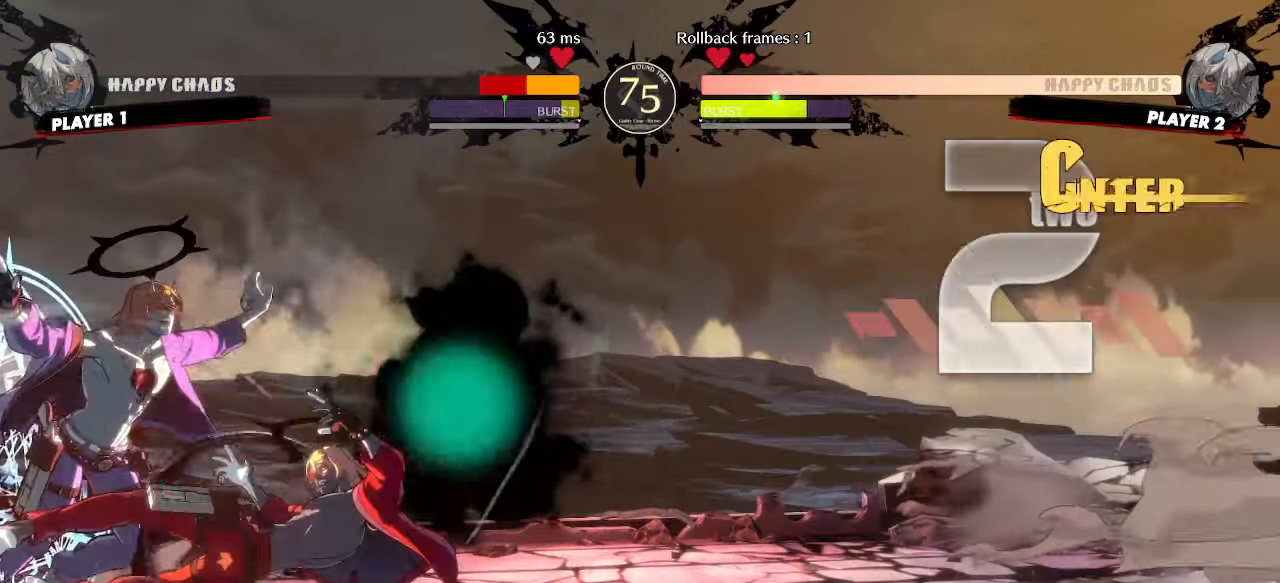
{"buttons": ["DPAD_LEFT"], "events": [[383, "DPAD_LEFT", "down"]]}
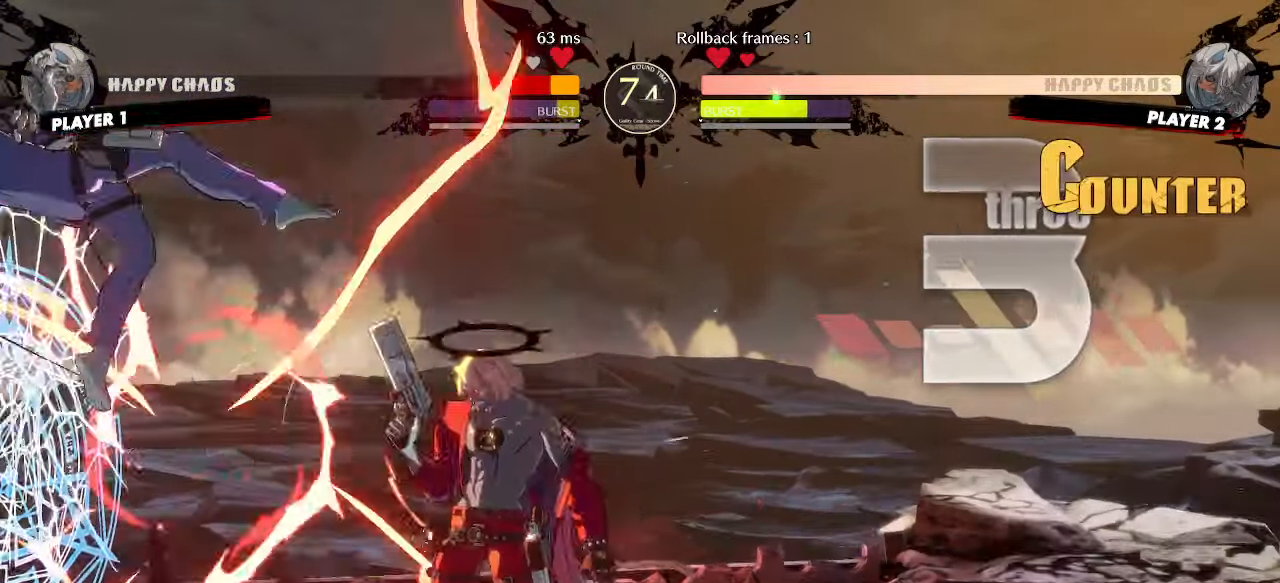
{"buttons": [], "events": [[200, "S", "down"], [267, "S", "up"], [483, "DPAD_LEFT", "up"]]}
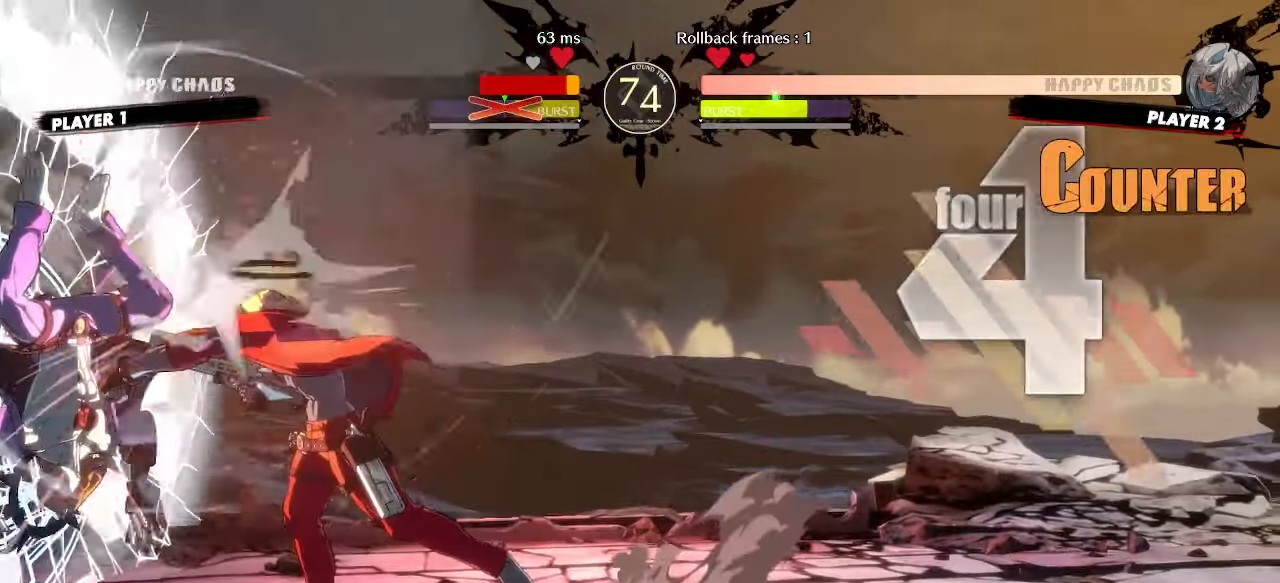
{"buttons": ["DPAD_DOWN"], "events": [[317, "DPAD_DOWN", "down"], [383, "DPAD_DOWN", "up"], [467, "DPAD_DOWN", "down"]]}
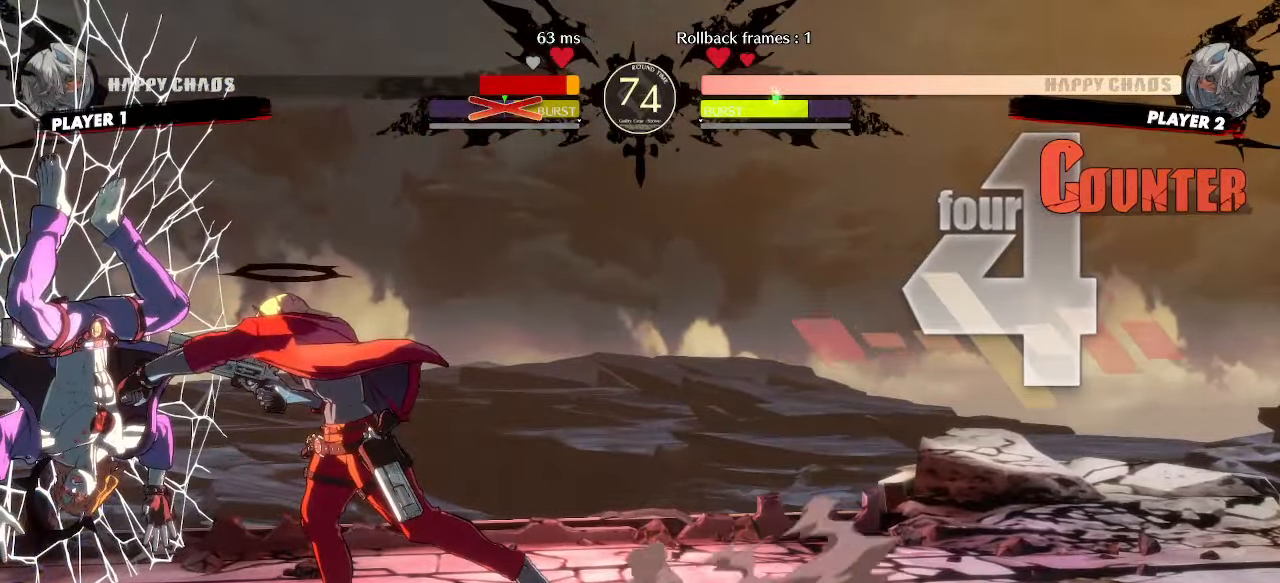
{"buttons": ["DPAD_LEFT"], "events": [[50, "DPAD_DOWN", "up"], [467, "DPAD_LEFT", "down"]]}
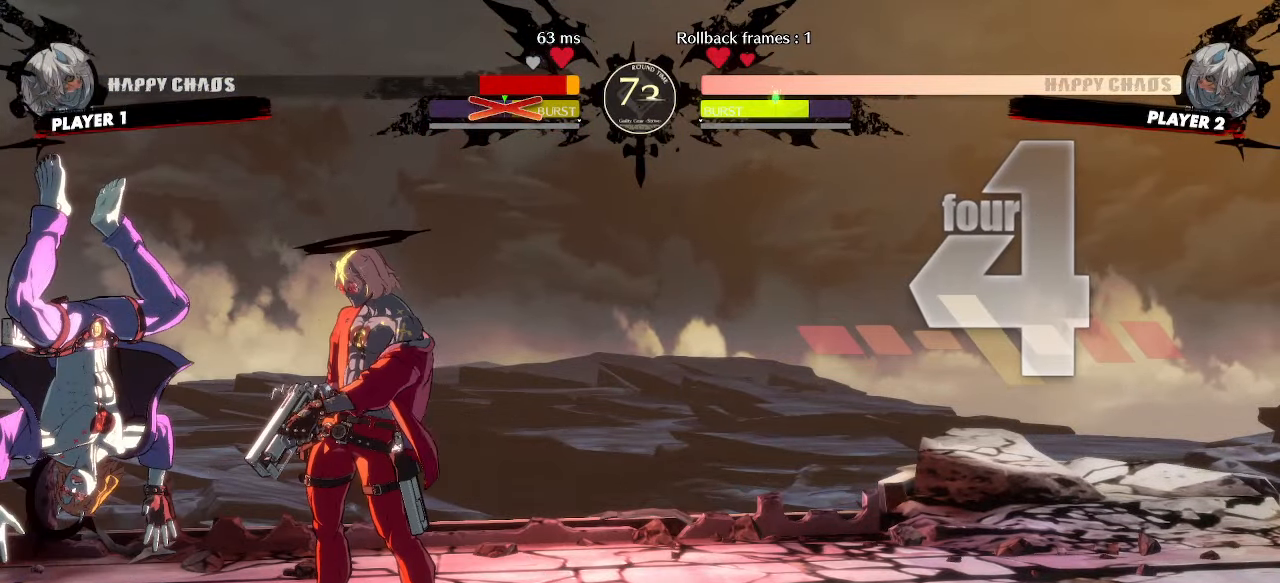
{"buttons": [], "events": [[100, "DPAD_LEFT", "up"]]}
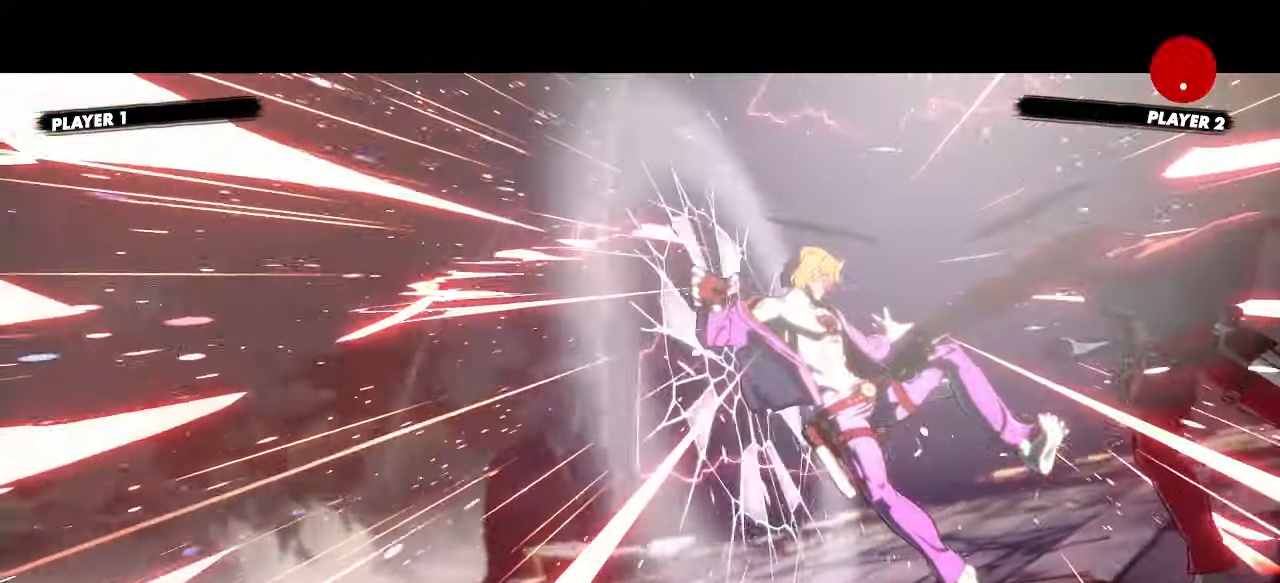
{"buttons": [], "events": []}
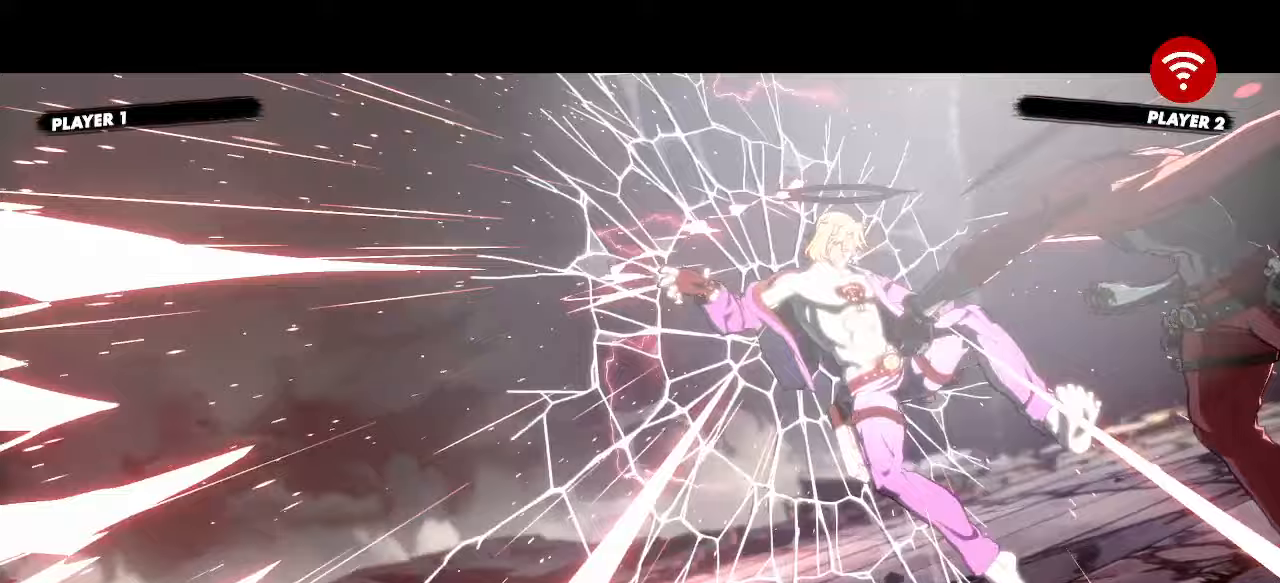
{"buttons": [], "events": []}